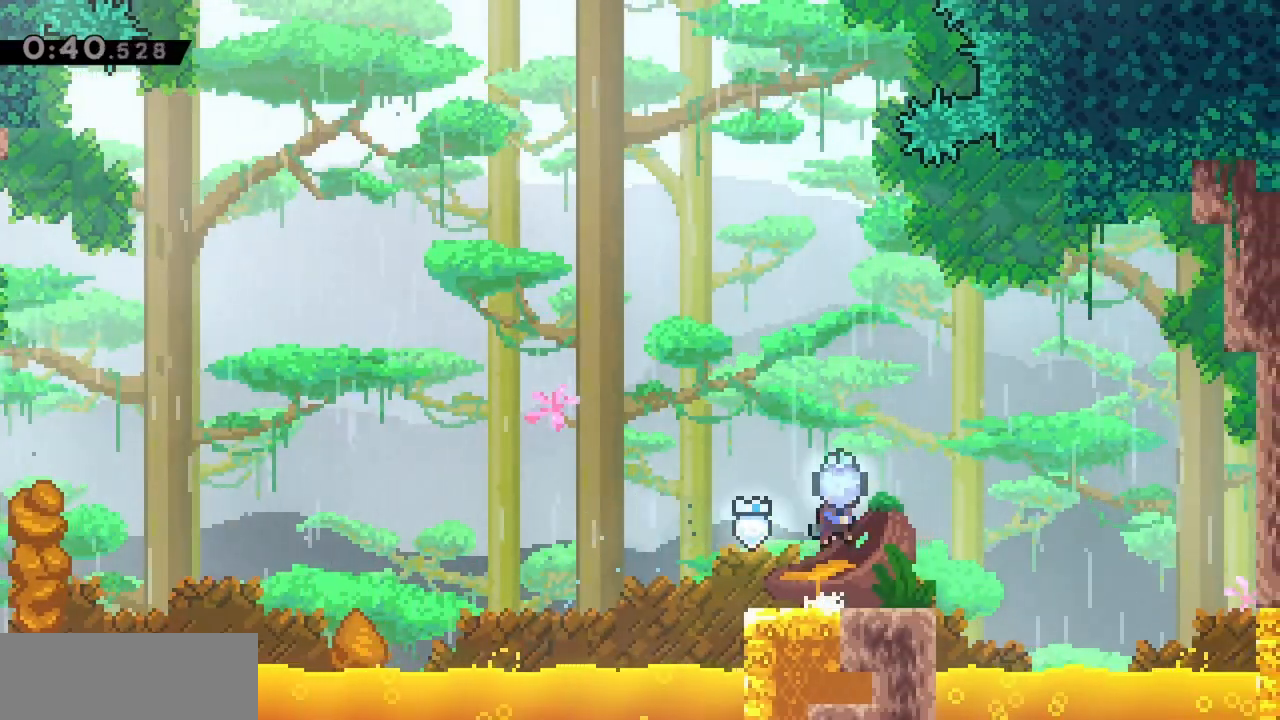
Gameplay with keyboard; each line is a JSON object with the keys held at the frame after it. "events" lists presses ("down") and releases ("up") of "dash", "demo", "down", "grab", "jump", "jump2", "left", "right" and "up" between this image and that frame as [ms after this image, input, new state], when the widget could be followed in between. No other keys are recorded. Mouse input is not recorded. Key names are as the overlay labels them; some are game actions (e.g. jump) rather than physical keys.
{"keys": [], "events": [[67, "up", "up"]]}
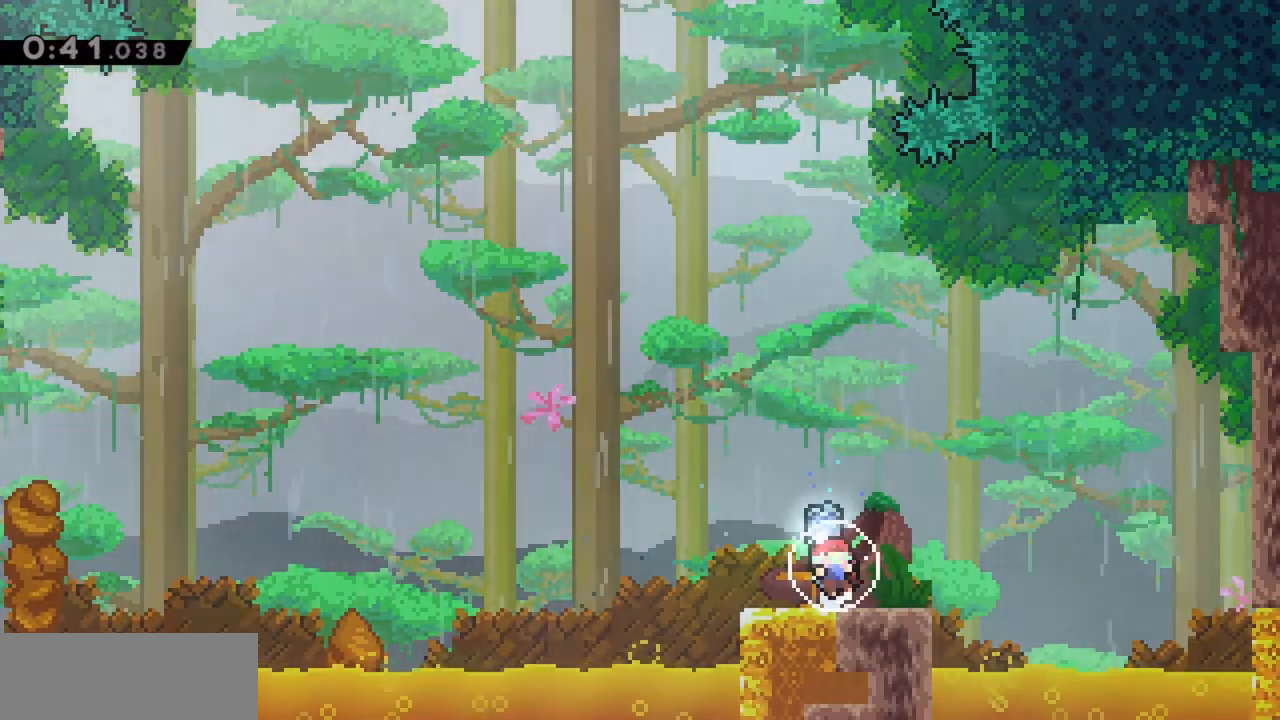
{"keys": [], "events": []}
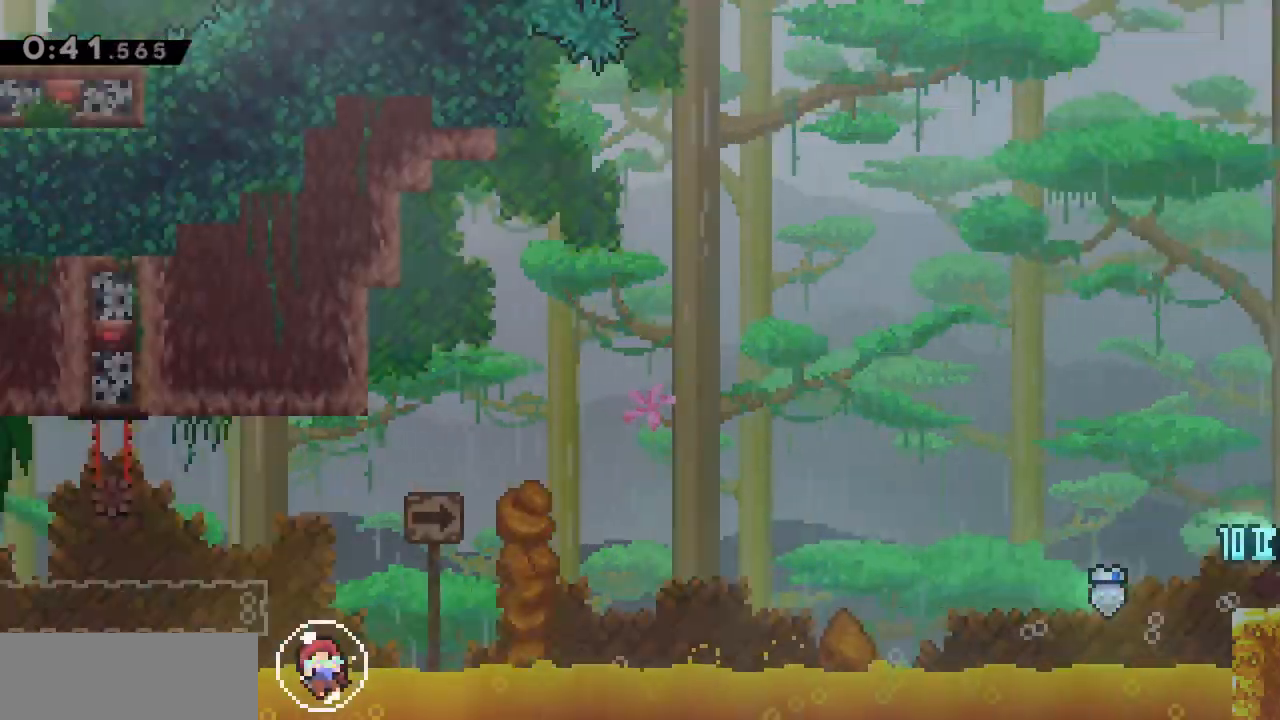
{"keys": [], "events": []}
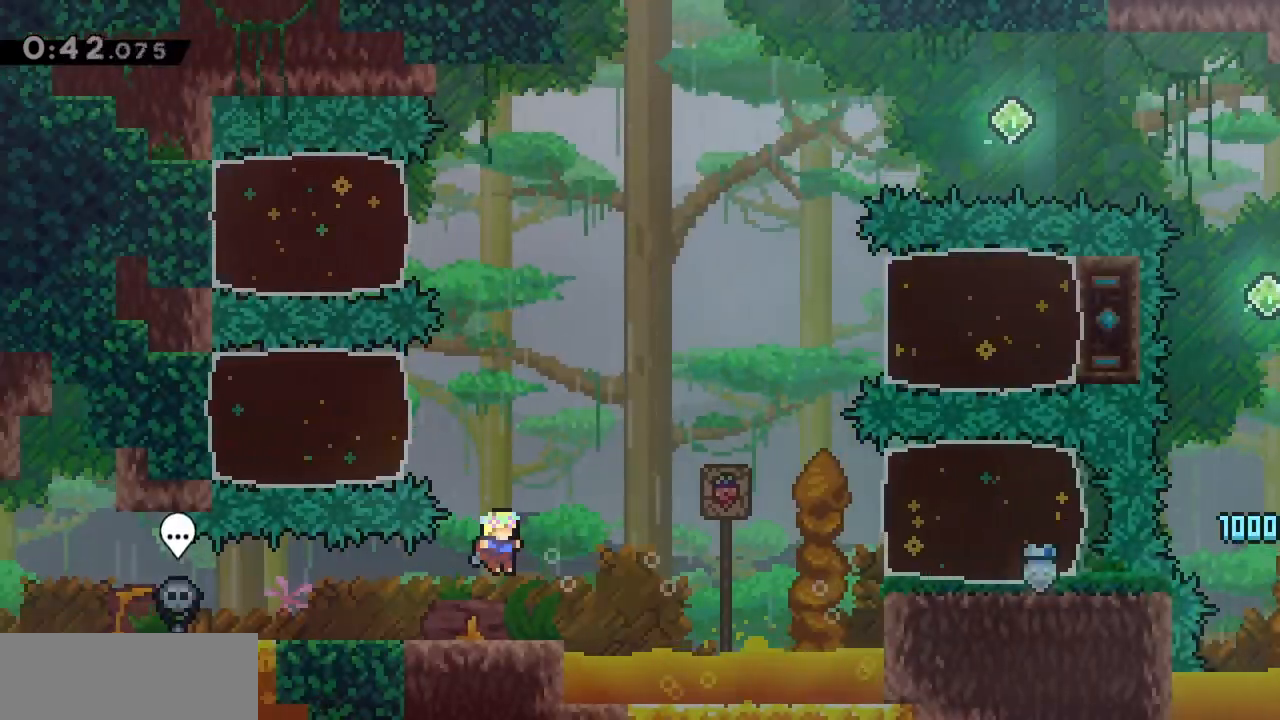
{"keys": ["left"], "events": [[334, "dash", "down"], [334, "down", "down"], [334, "left", "down"], [384, "jump", "down"], [417, "dash", "up"], [467, "down", "up"], [467, "jump", "up"]]}
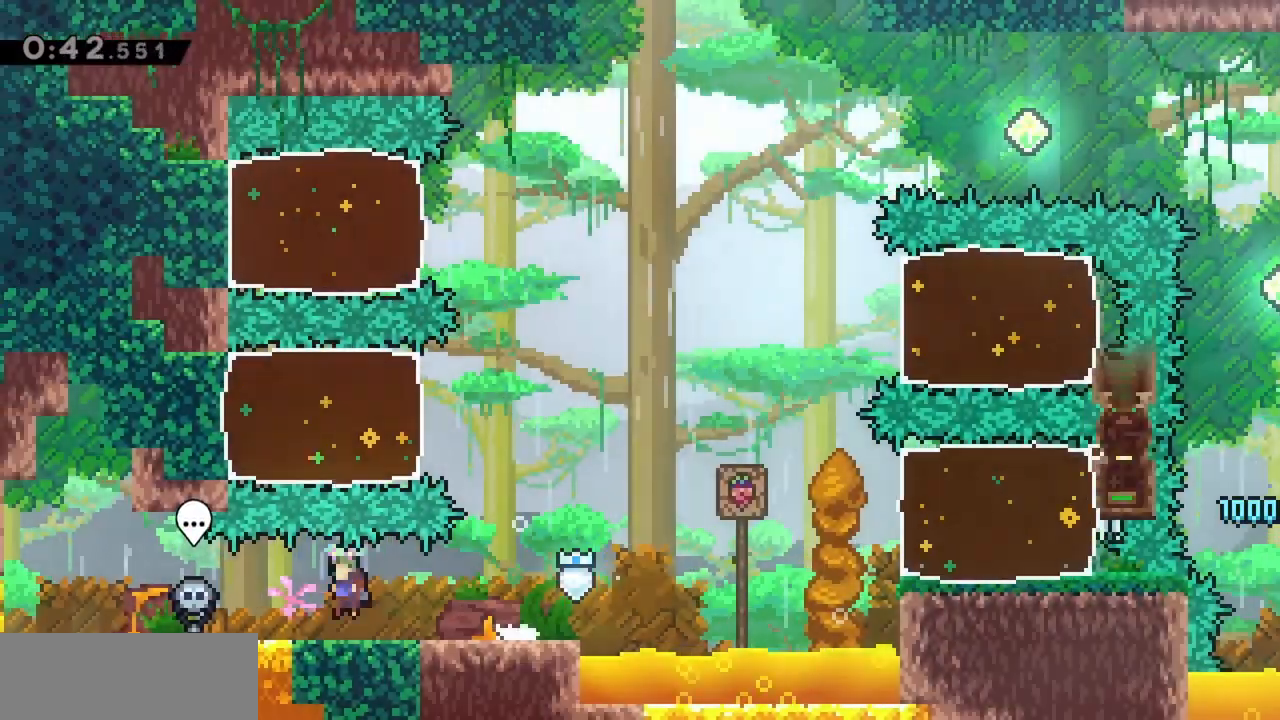
{"keys": [], "events": [[434, "left", "up"]]}
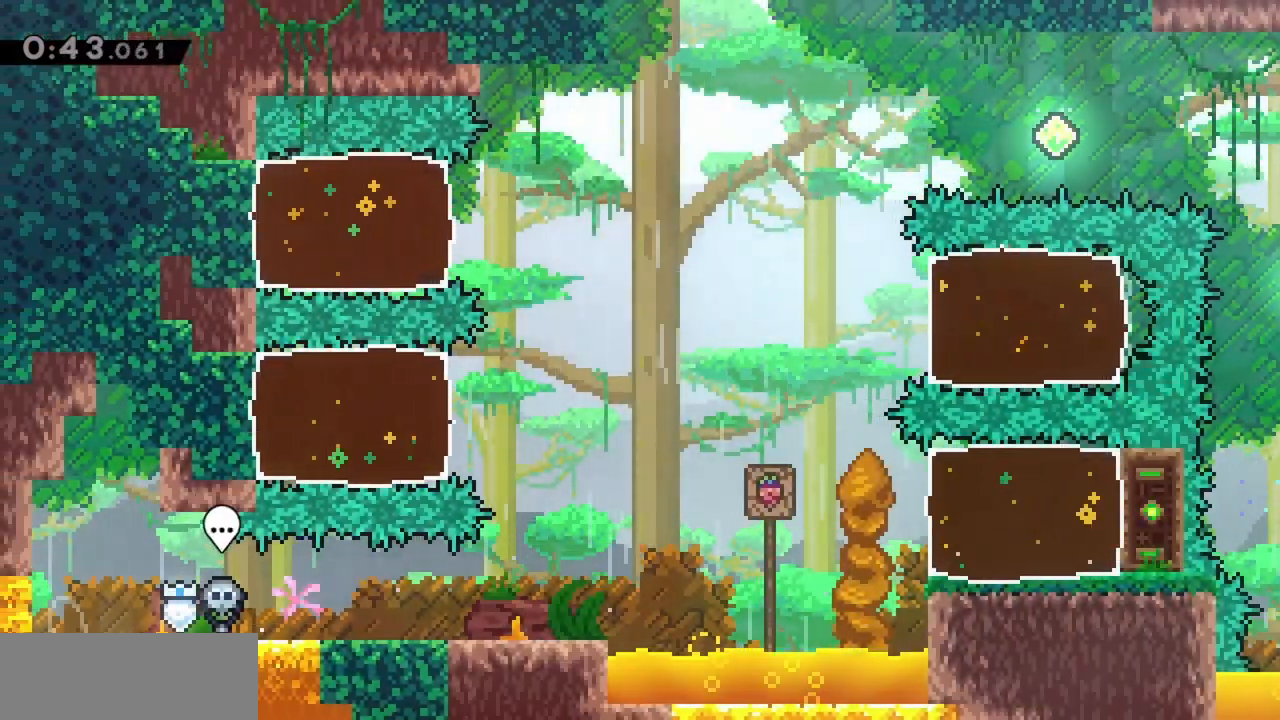
{"keys": [], "events": []}
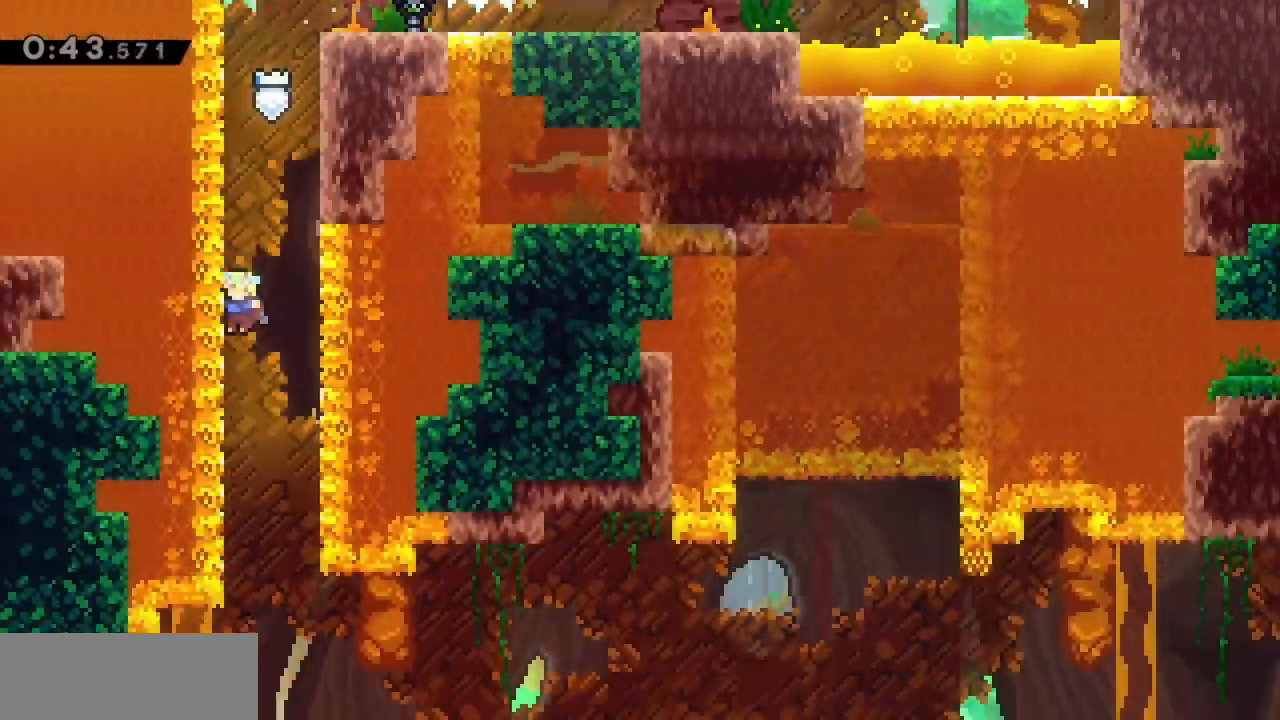
{"keys": ["down"], "events": [[367, "down", "down"]]}
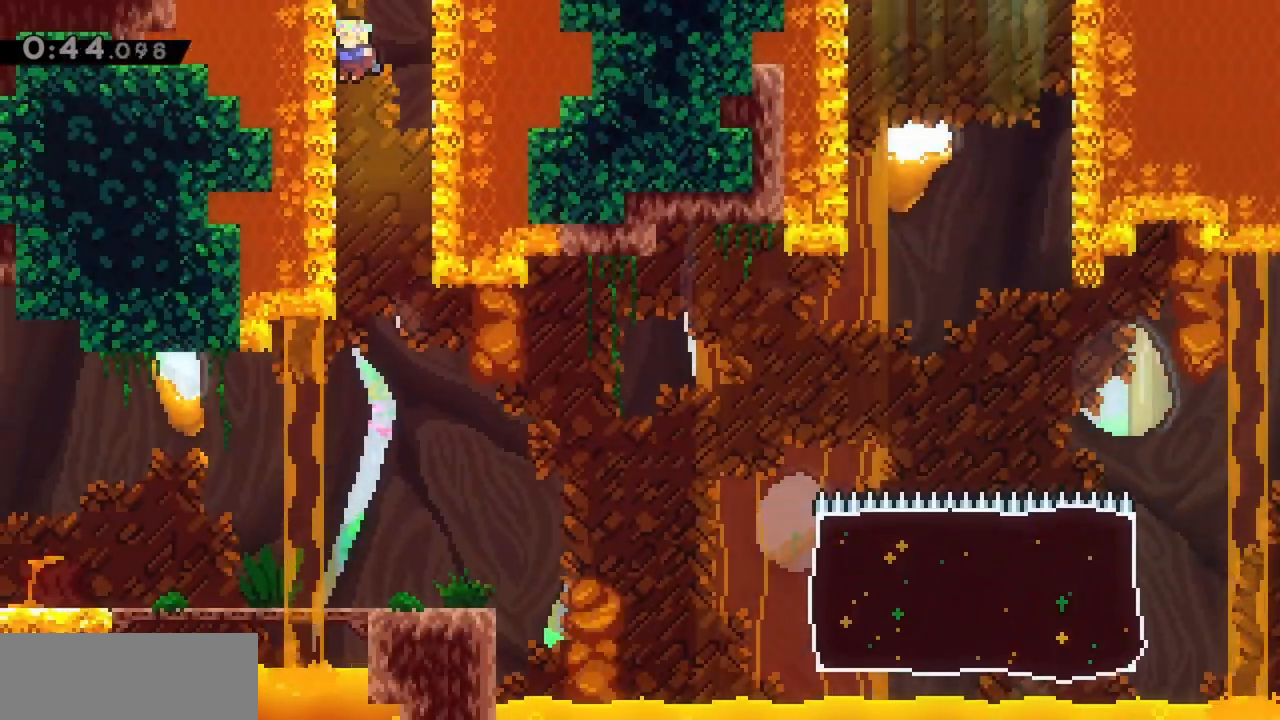
{"keys": ["down"], "events": []}
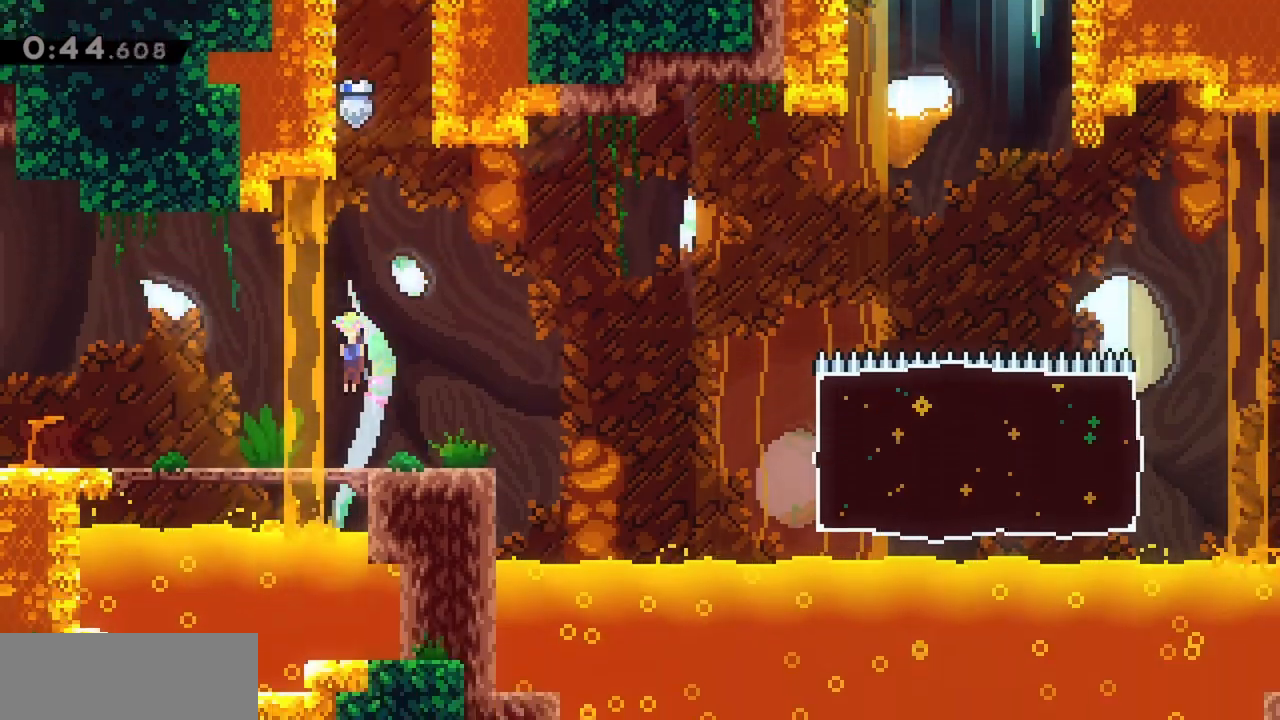
{"keys": ["right"], "events": [[150, "right", "down"], [184, "dash", "down"], [334, "dash", "up"], [334, "down", "up"], [367, "jump", "down"], [467, "jump", "up"]]}
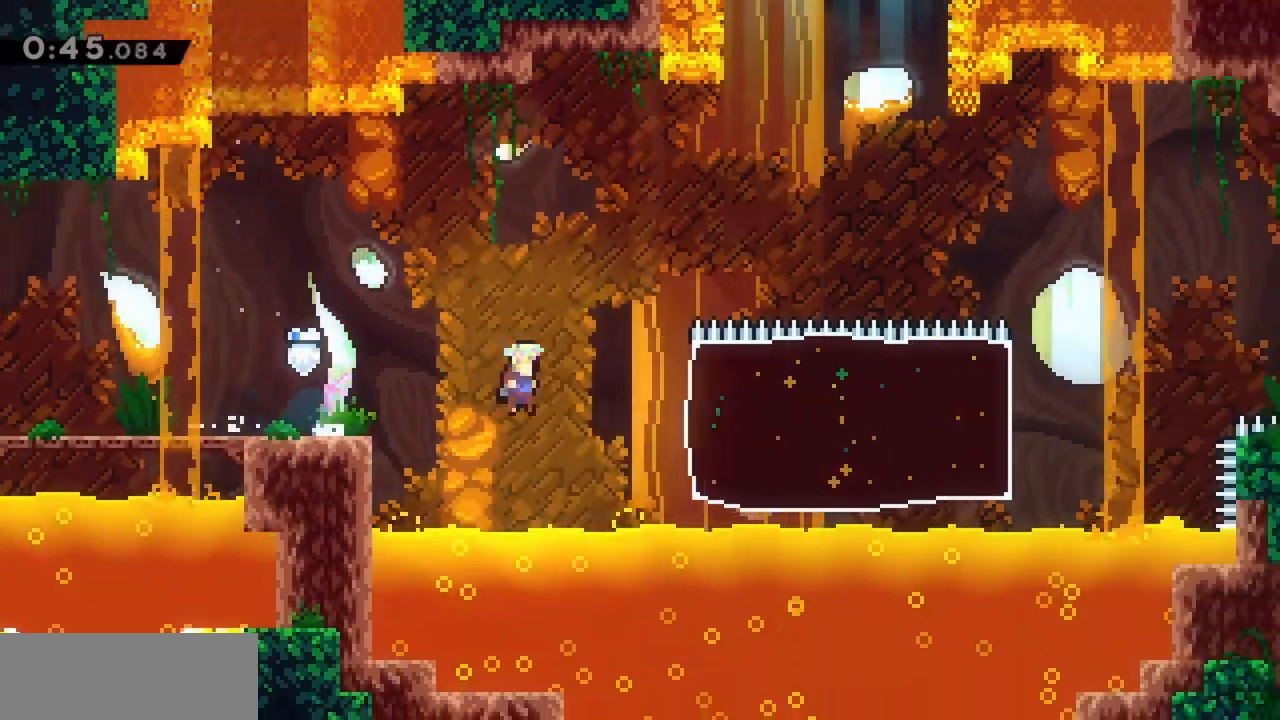
{"keys": ["right"], "events": [[100, "dash", "down"], [284, "dash", "up"]]}
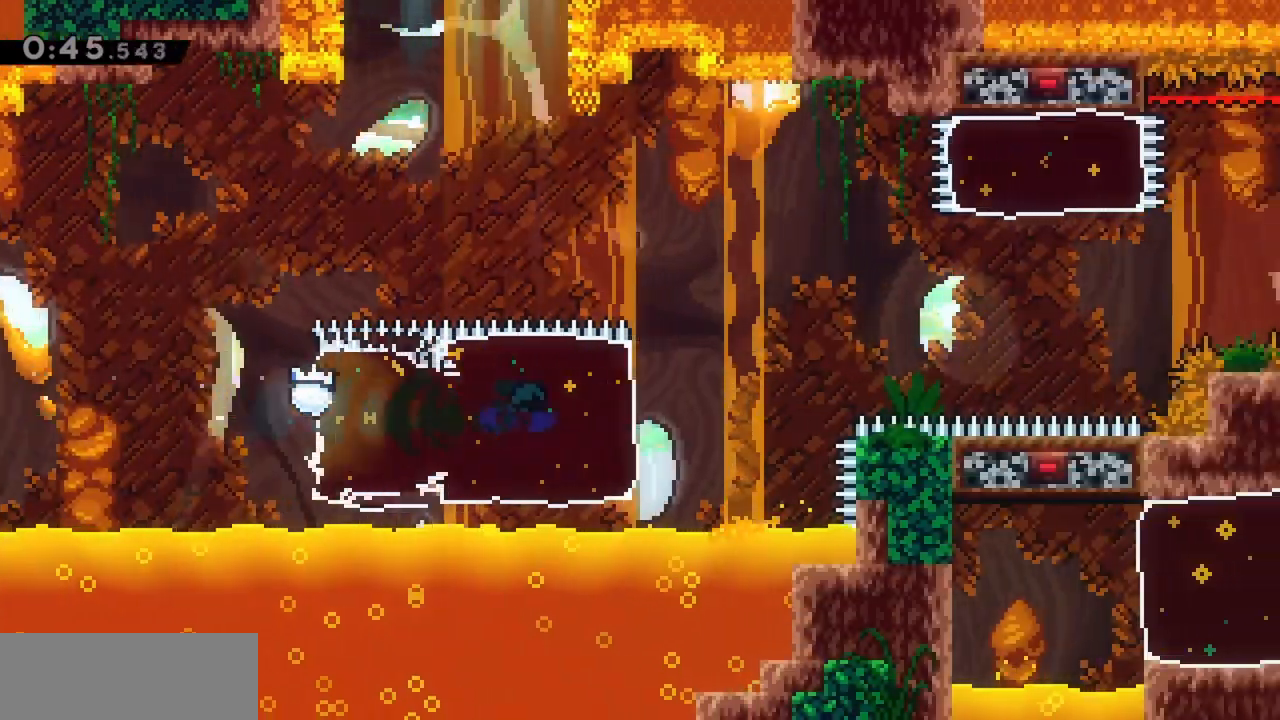
{"keys": ["jump", "right"], "events": [[167, "jump", "down"]]}
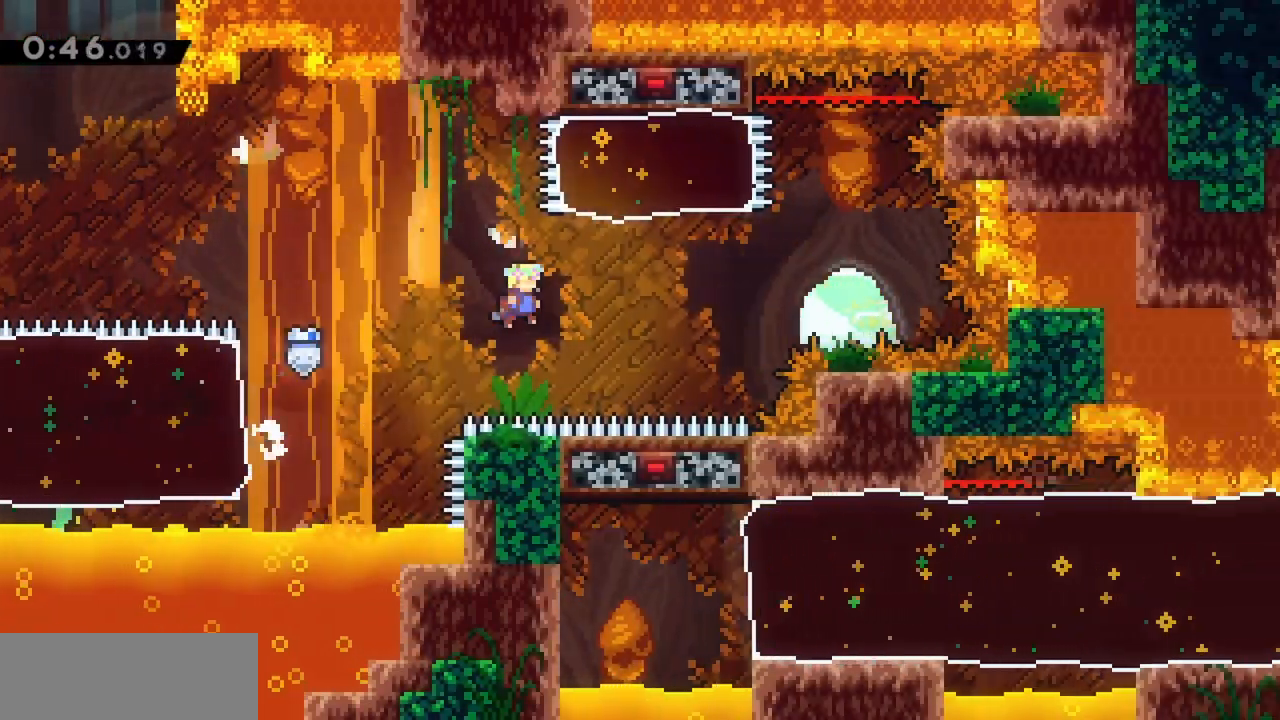
{"keys": ["jump"], "events": [[217, "dash", "down"], [217, "right", "up"], [217, "up", "down"], [400, "dash", "up"], [450, "up", "up"]]}
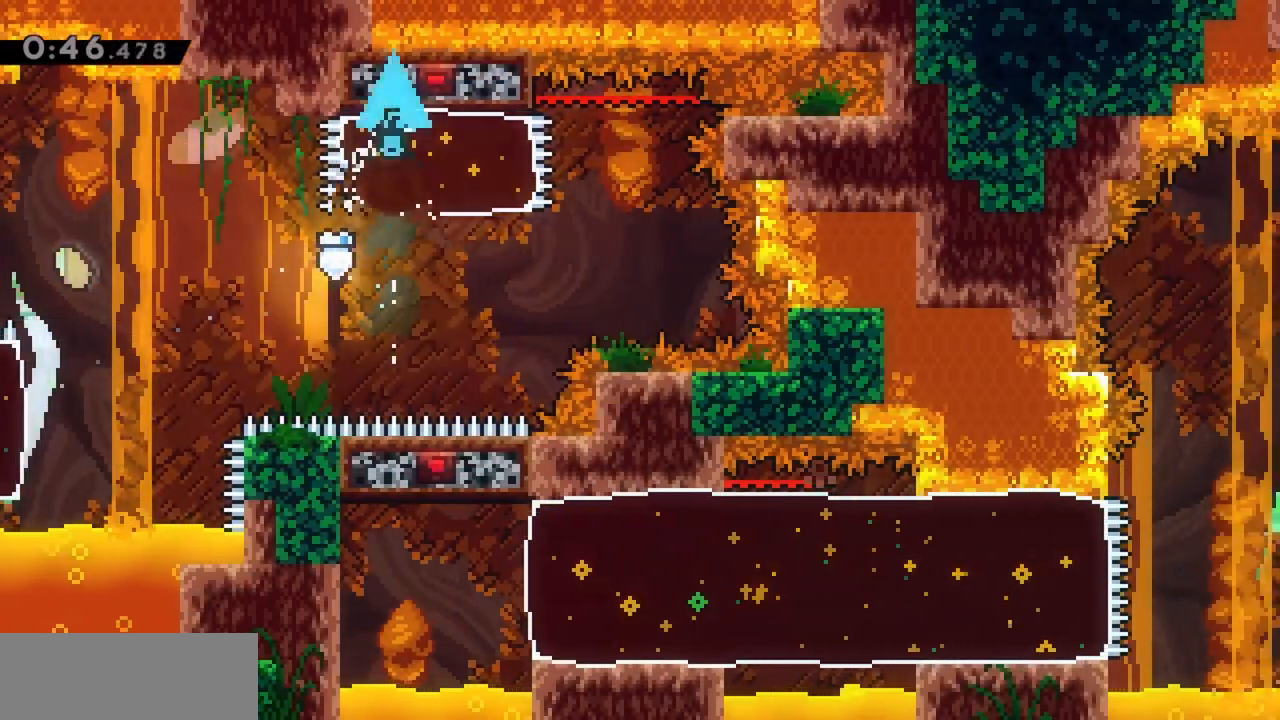
{"keys": ["jump", "right"], "events": [[367, "right", "down"]]}
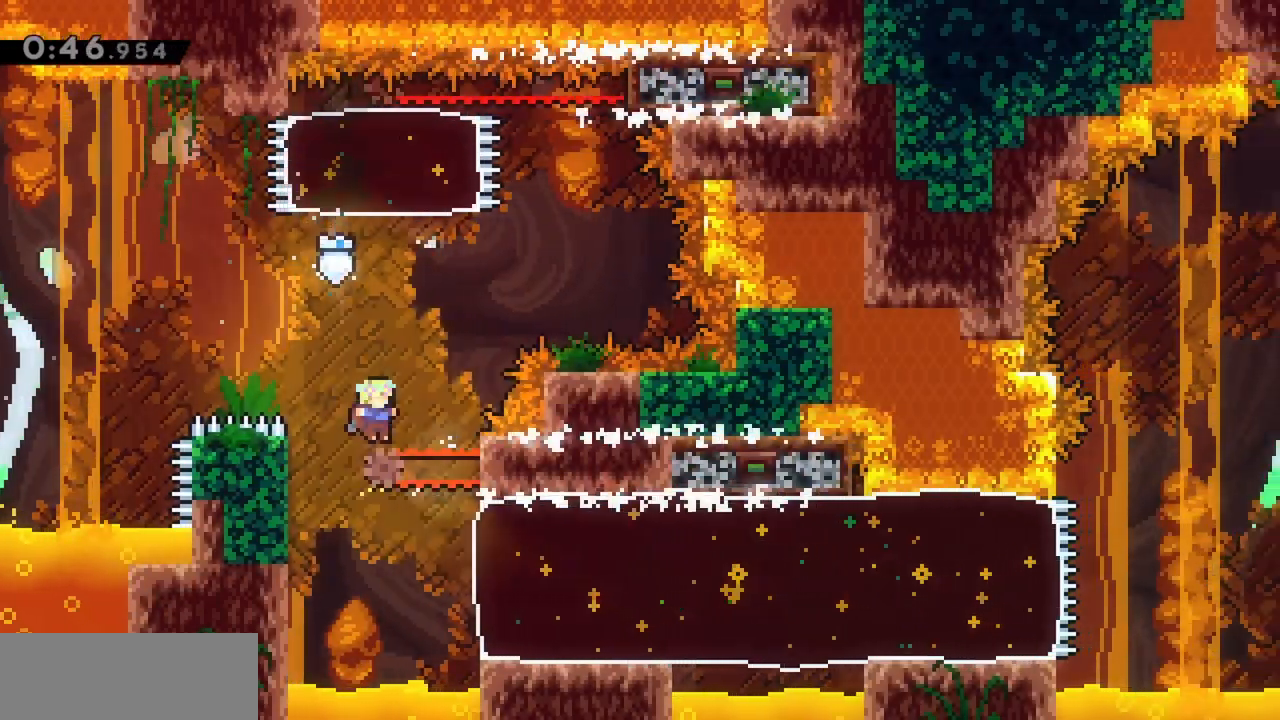
{"keys": ["right"], "events": [[100, "down", "down"], [134, "dash", "down"], [284, "jump", "up"], [367, "dash", "up"], [417, "down", "up"]]}
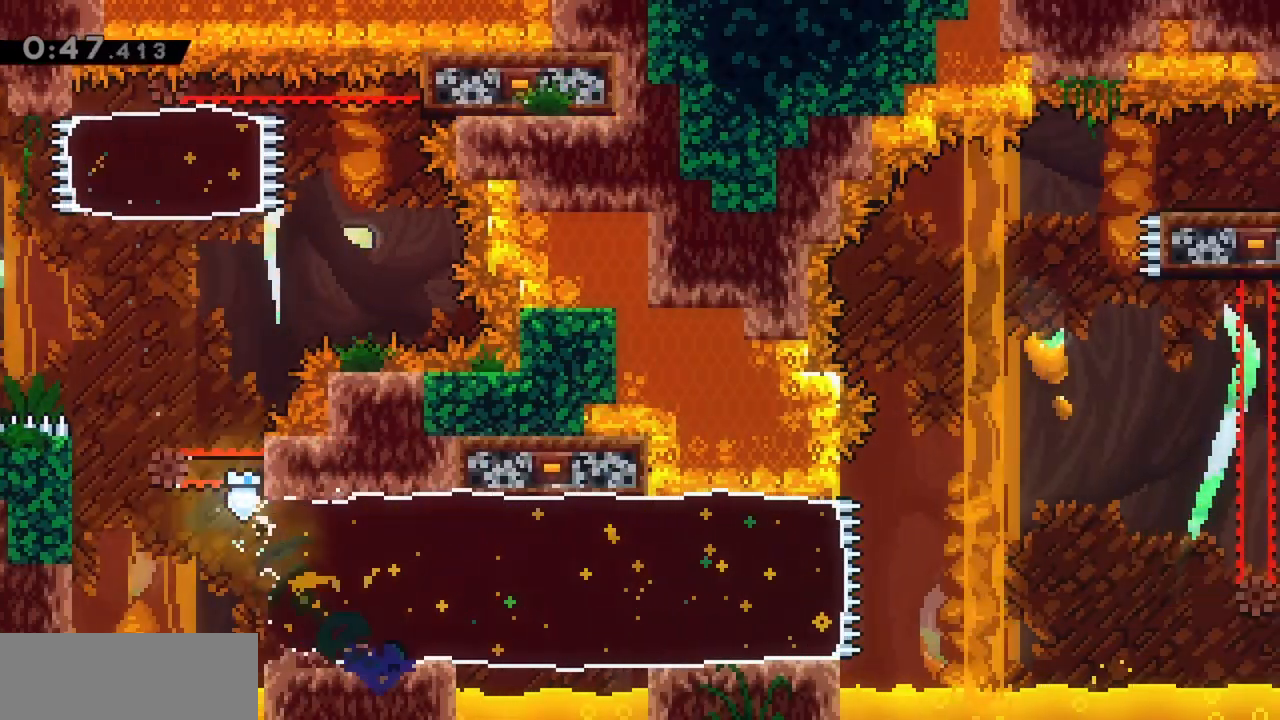
{"keys": ["right"], "events": []}
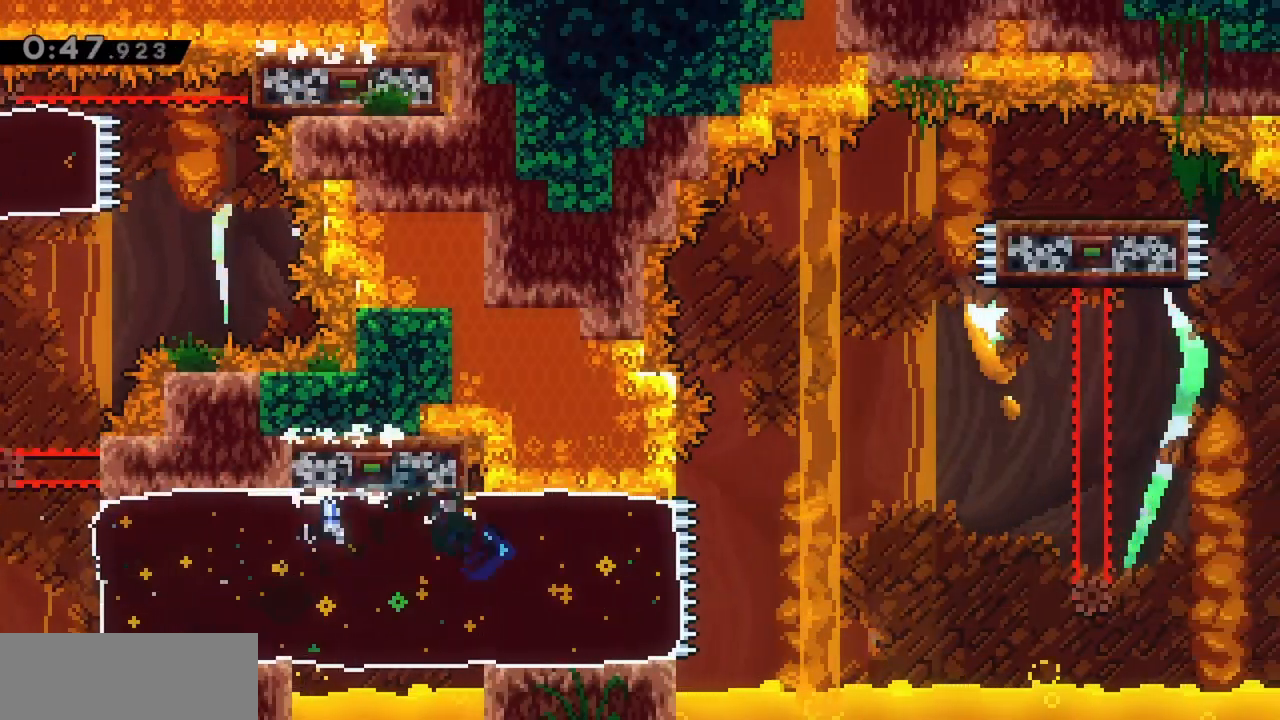
{"keys": ["jump", "right", "up"], "events": [[434, "jump", "down"], [434, "up", "down"]]}
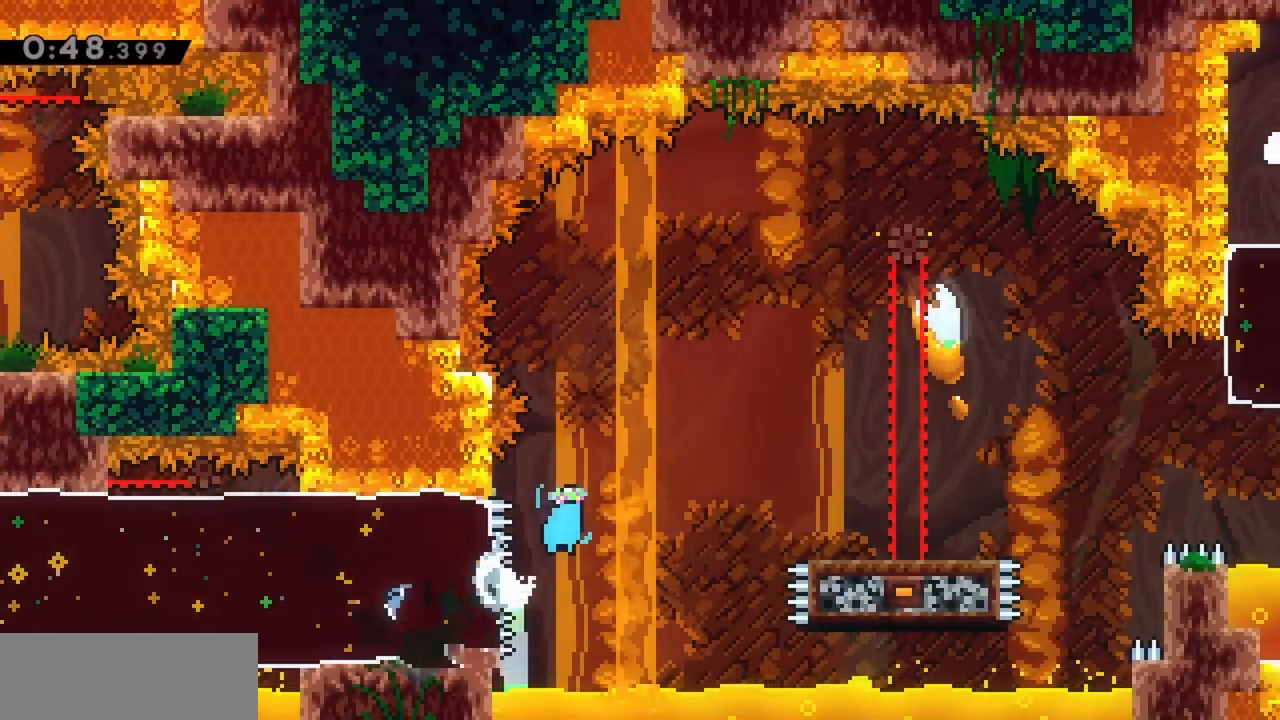
{"keys": ["right"], "events": [[117, "dash", "down"], [317, "dash", "up"], [400, "jump", "up"], [450, "up", "up"]]}
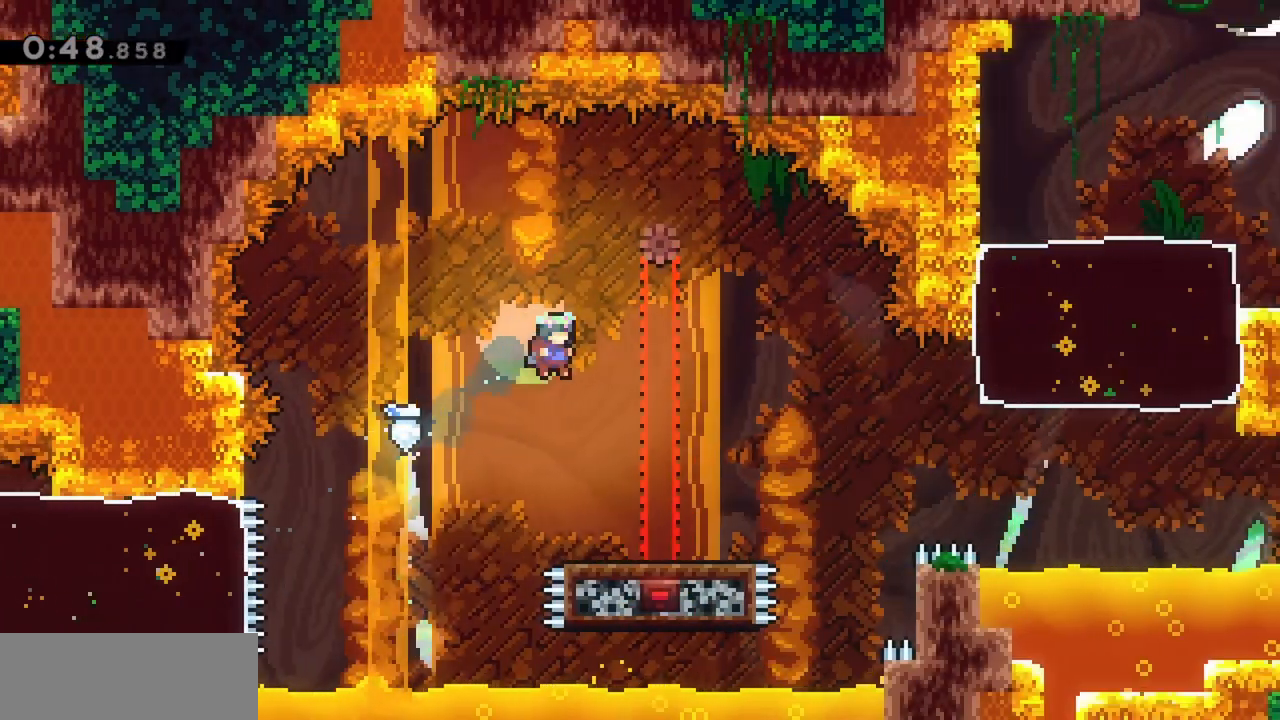
{"keys": ["jump", "right", "up"], "events": [[134, "up", "down"], [467, "jump", "down"]]}
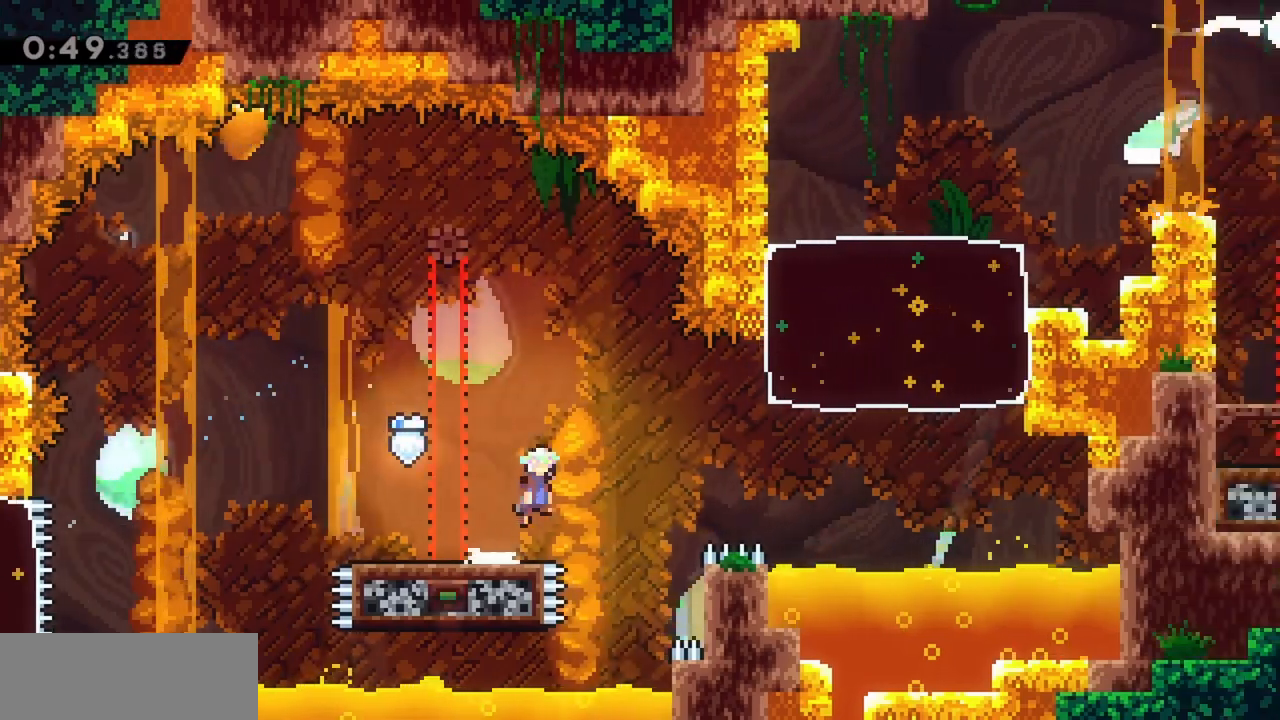
{"keys": ["dash", "jump", "right", "up"], "events": [[467, "dash", "down"]]}
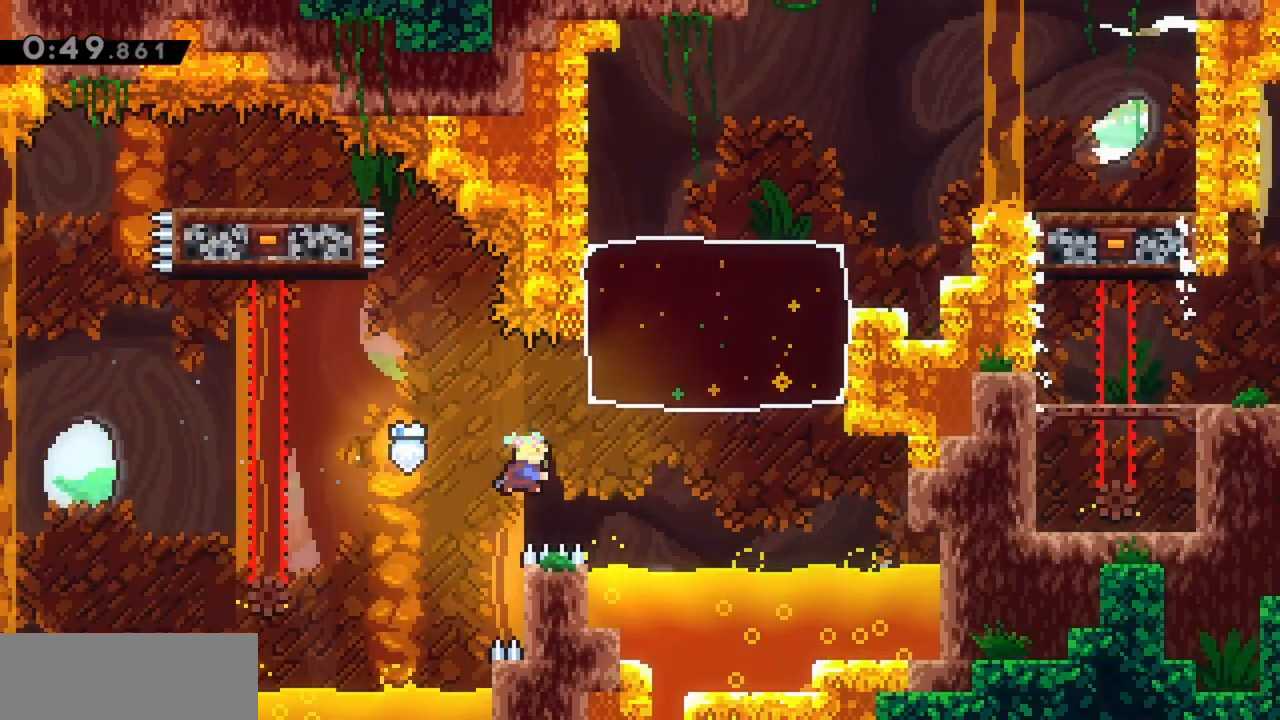
{"keys": ["jump", "right", "up"], "events": [[150, "dash", "up"], [150, "jump", "up"], [434, "jump", "down"]]}
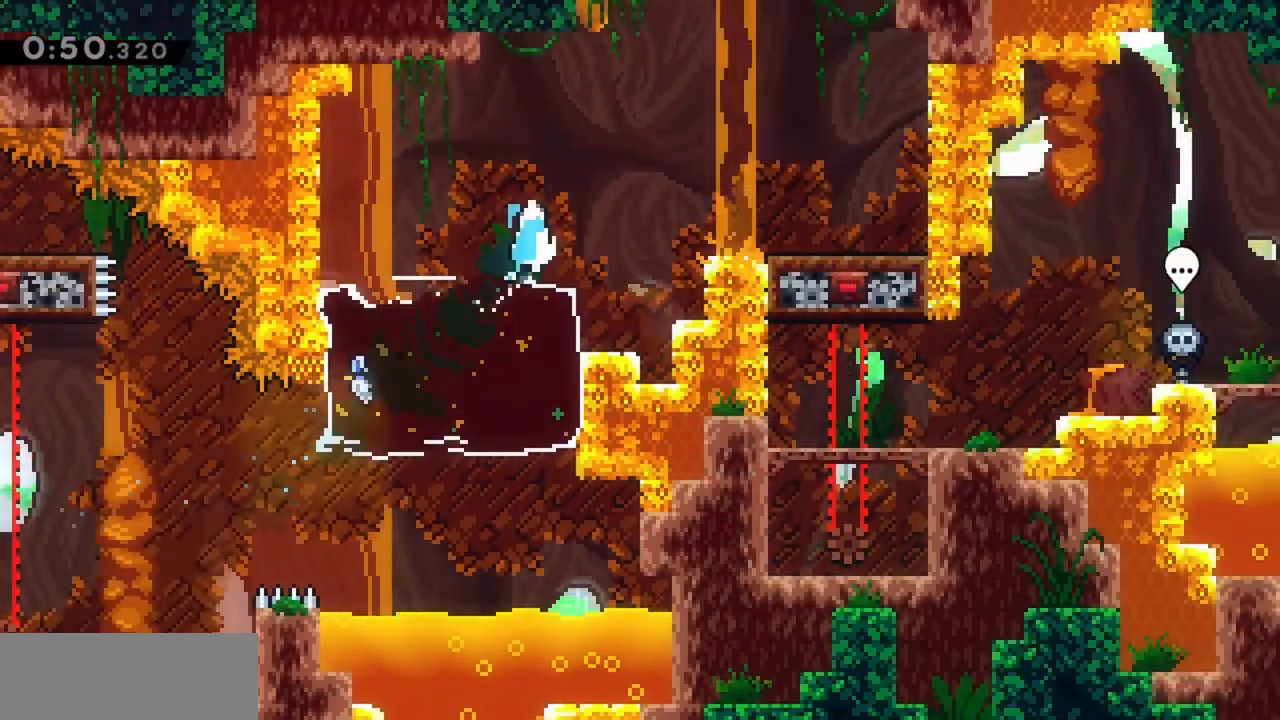
{"keys": ["right"], "events": [[117, "dash", "down"], [300, "dash", "up"], [350, "jump", "up"], [350, "up", "up"]]}
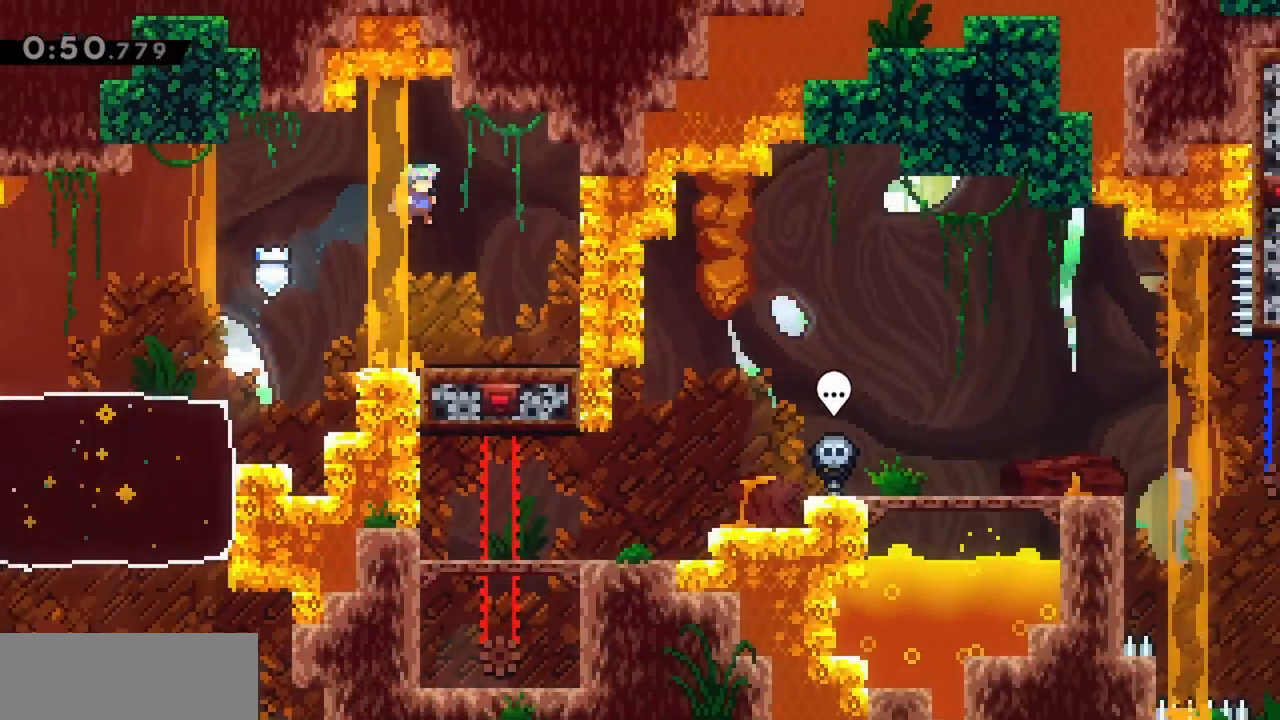
{"keys": [], "events": [[400, "right", "up"]]}
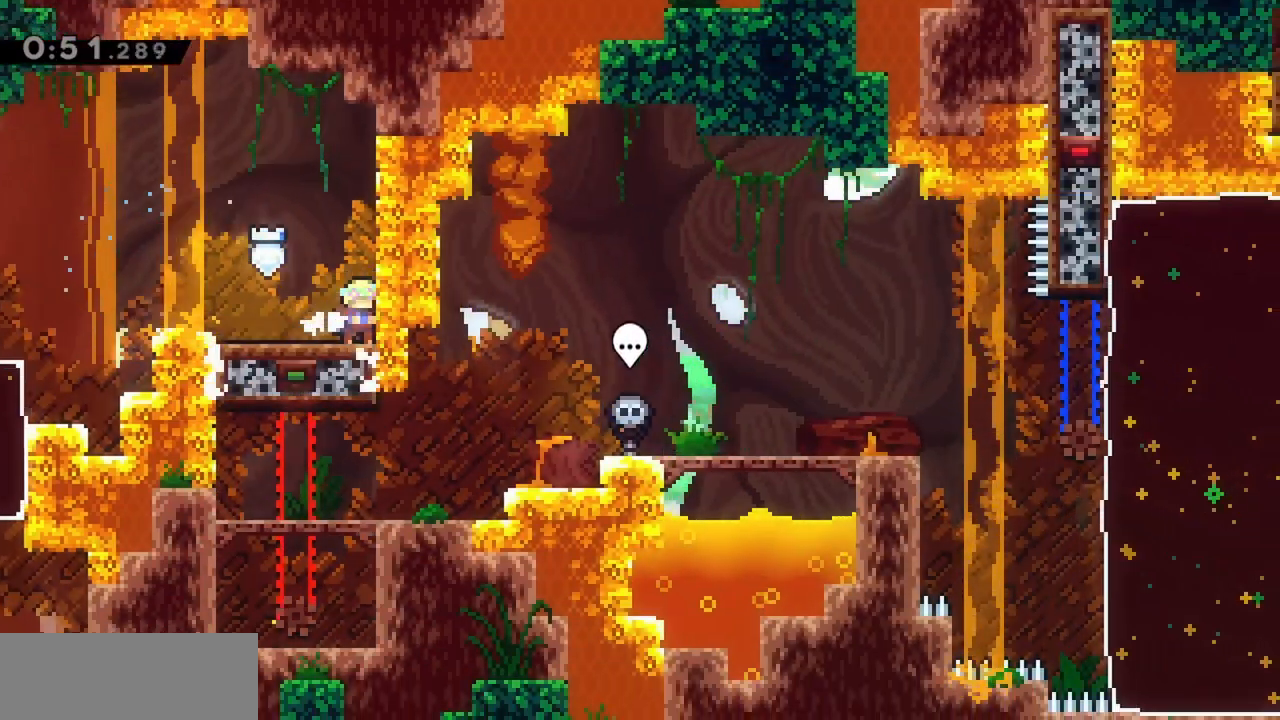
{"keys": ["jump", "right"], "events": [[217, "demo", "down"], [217, "right", "down"], [267, "jump", "down"], [317, "demo", "up"]]}
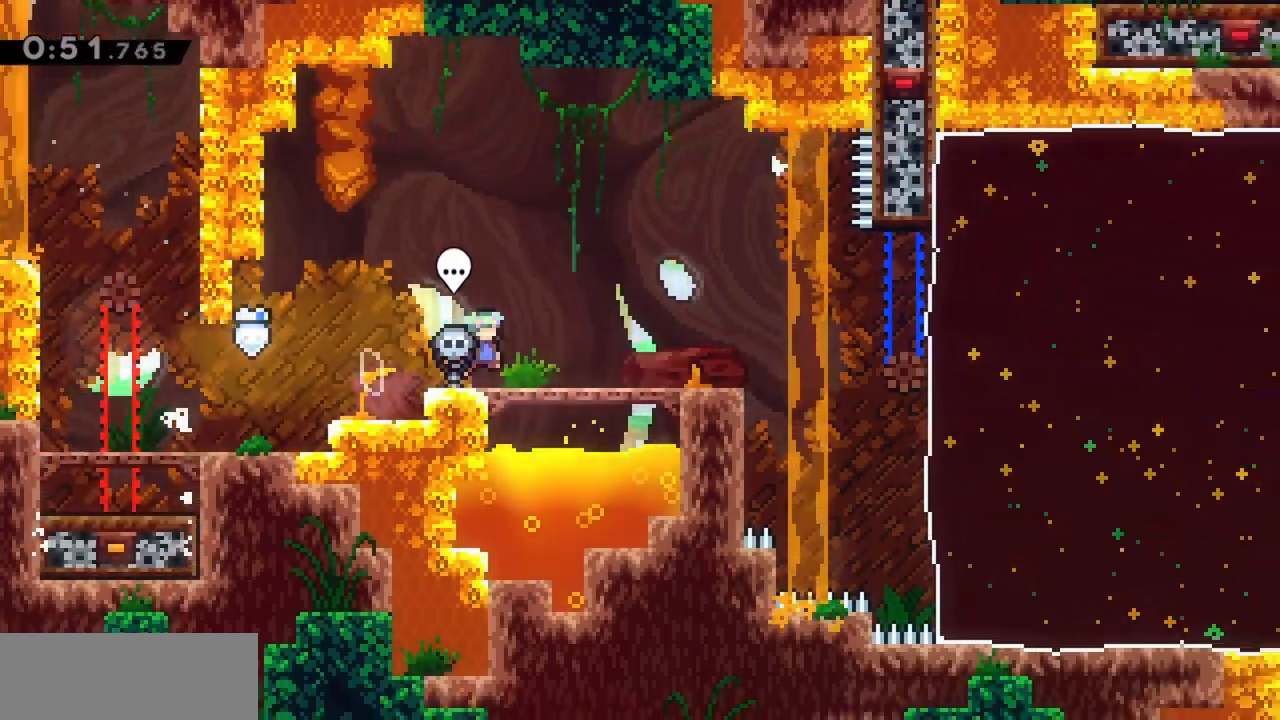
{"keys": ["right"], "events": [[84, "jump", "up"], [234, "right", "up"], [367, "right", "down"], [417, "jump", "down"], [467, "jump", "up"]]}
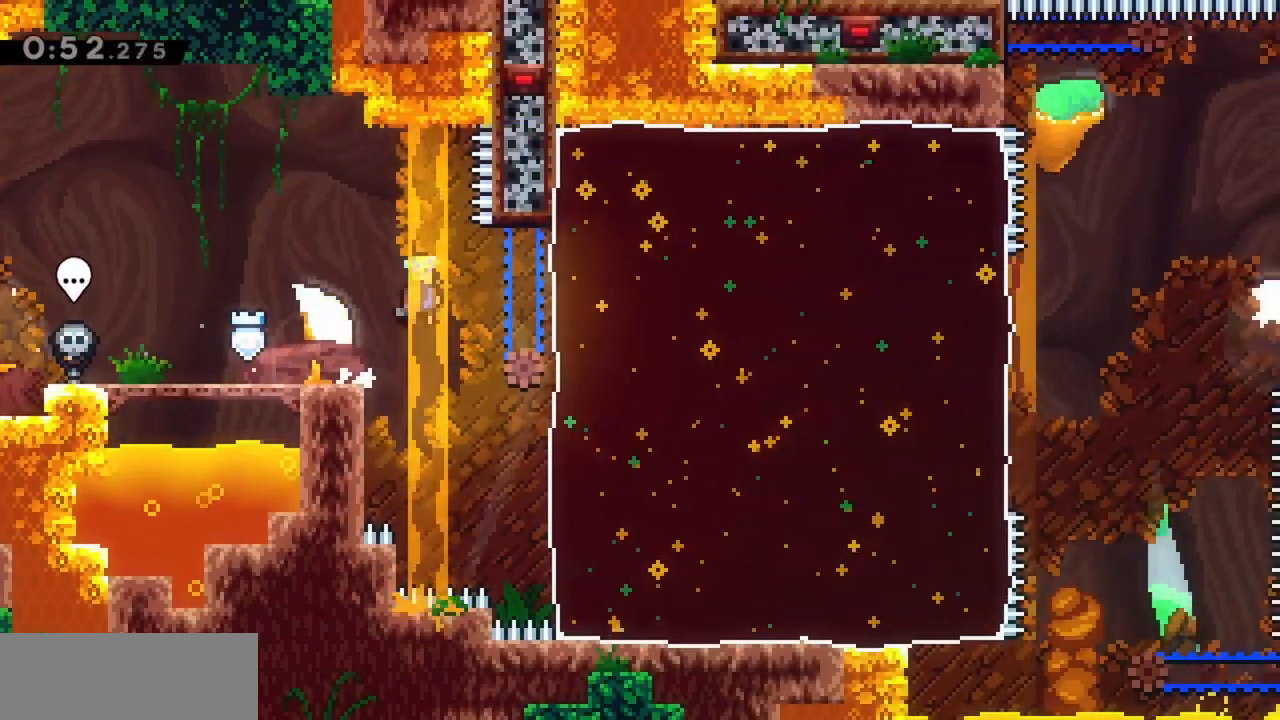
{"keys": ["right"], "events": [[234, "dash", "down"], [384, "dash", "up"]]}
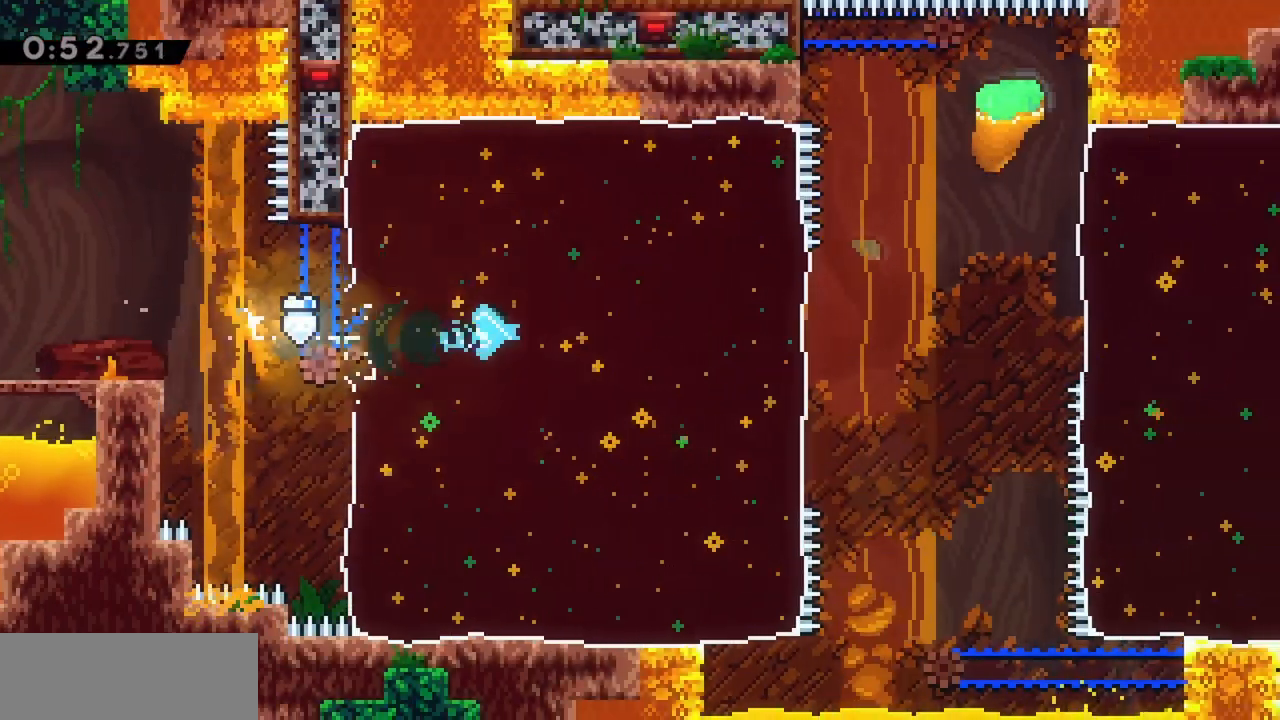
{"keys": ["jump", "right"], "events": [[484, "jump", "down"]]}
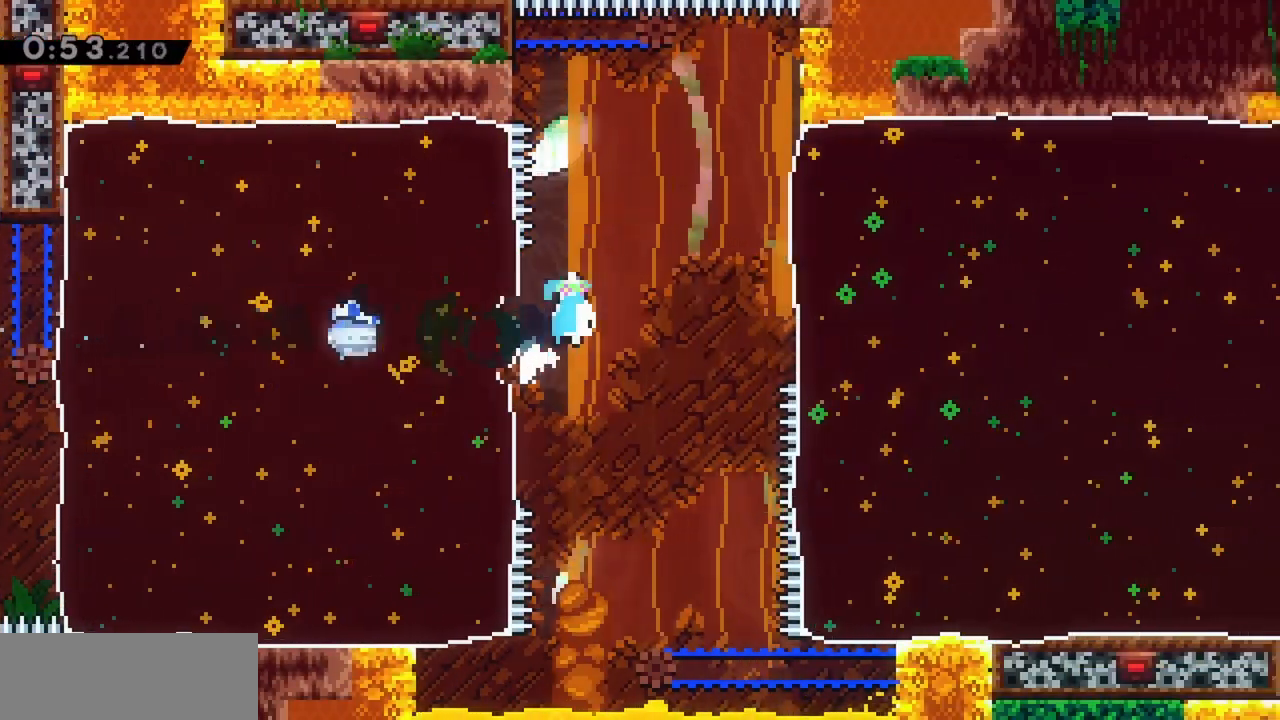
{"keys": ["right"], "events": [[217, "down", "down"], [250, "dash", "down"], [450, "dash", "up"], [484, "down", "up"], [484, "jump", "up"]]}
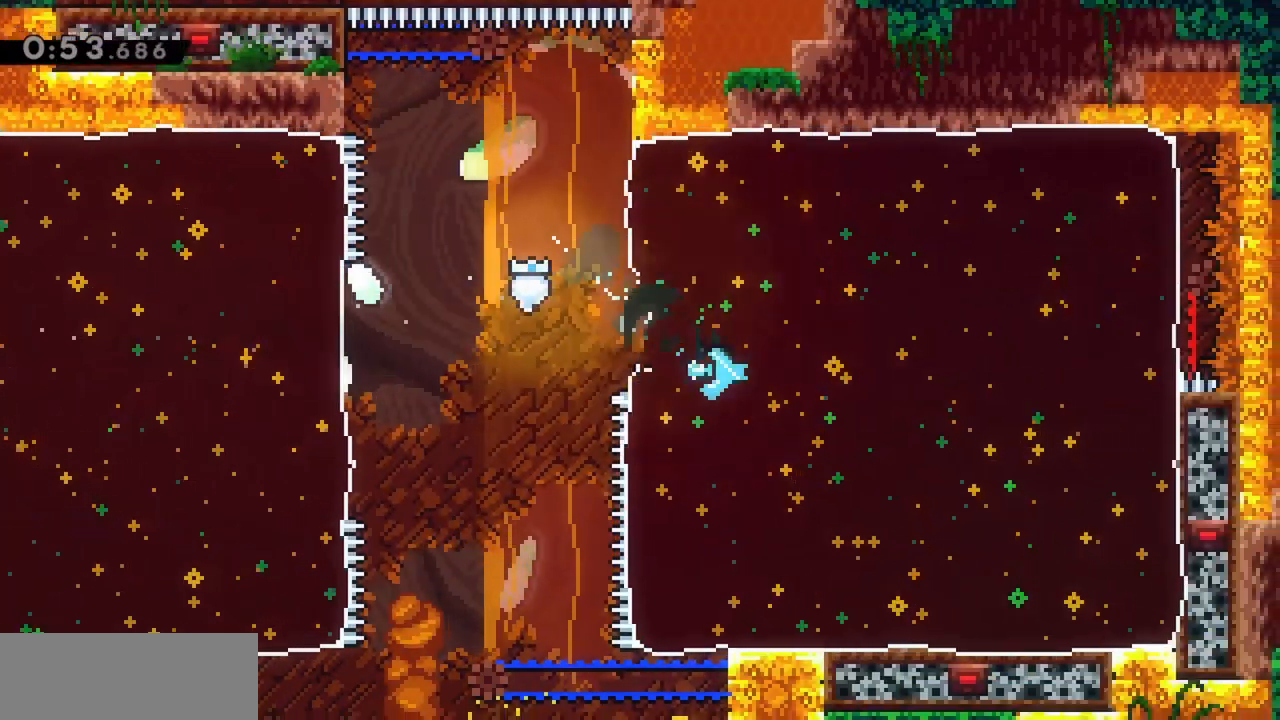
{"keys": [], "events": [[350, "right", "up"]]}
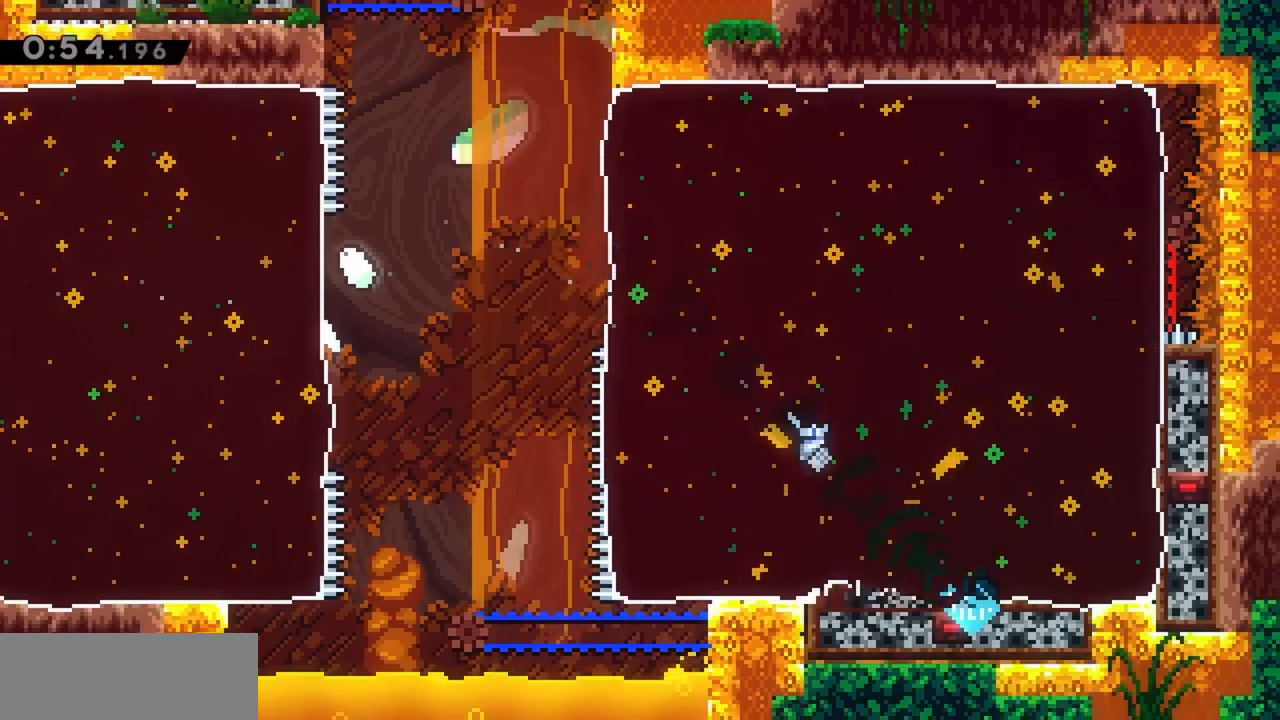
{"keys": ["left"], "events": [[317, "left", "down"]]}